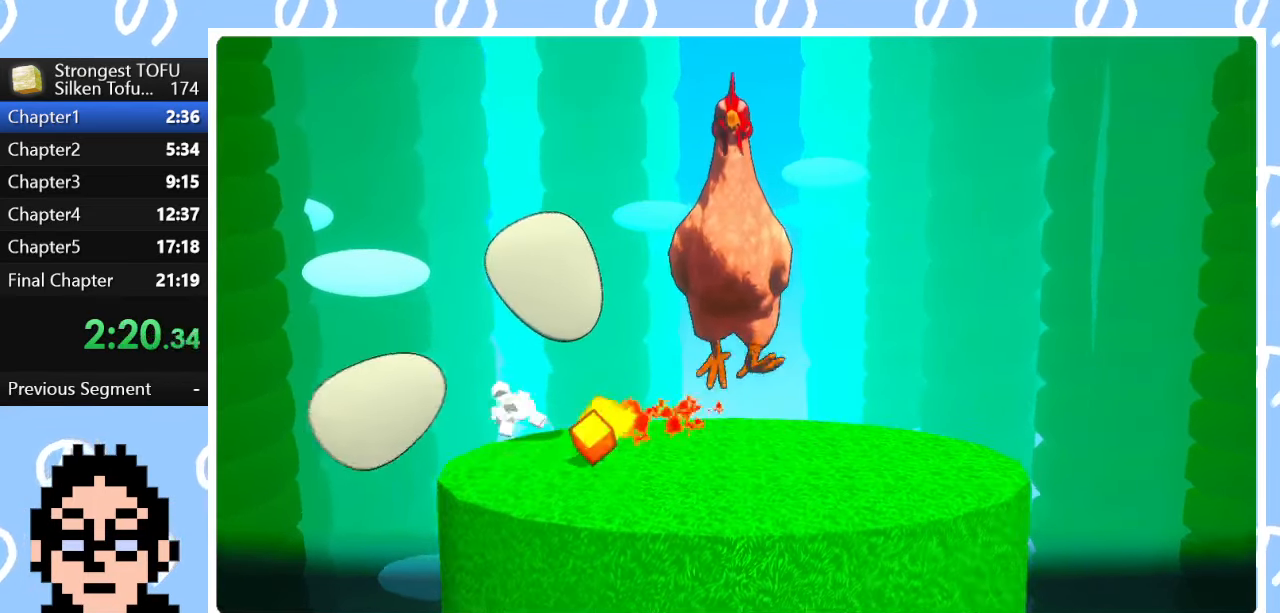
Gameplay with a controller (PlayStation layout); each line is a JSON object with the inputs held at the frame after it. "events" lists button and stick changes between this image and that frame as [ms after this image, input, new state], when the widget could be followed in between.
{"buttons": [], "left_stick": "center", "right_stick": "center", "events": [[383, "left_stick", "center"]]}
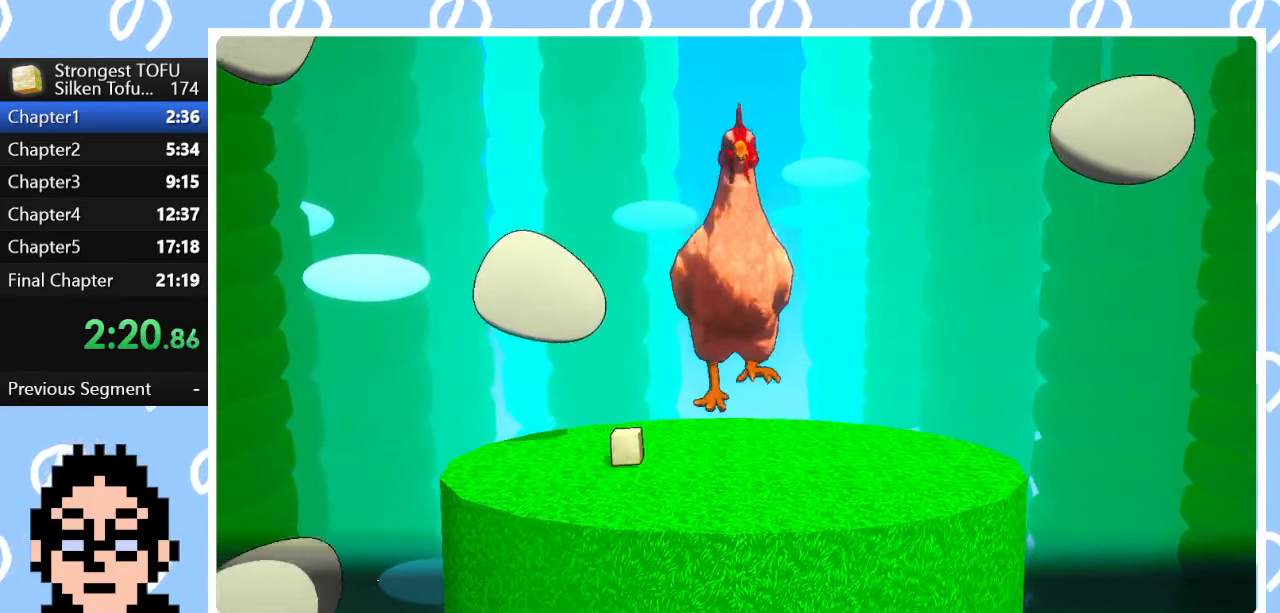
{"buttons": [], "left_stick": "right", "right_stick": "center", "events": [[483, "left_stick", "right"]]}
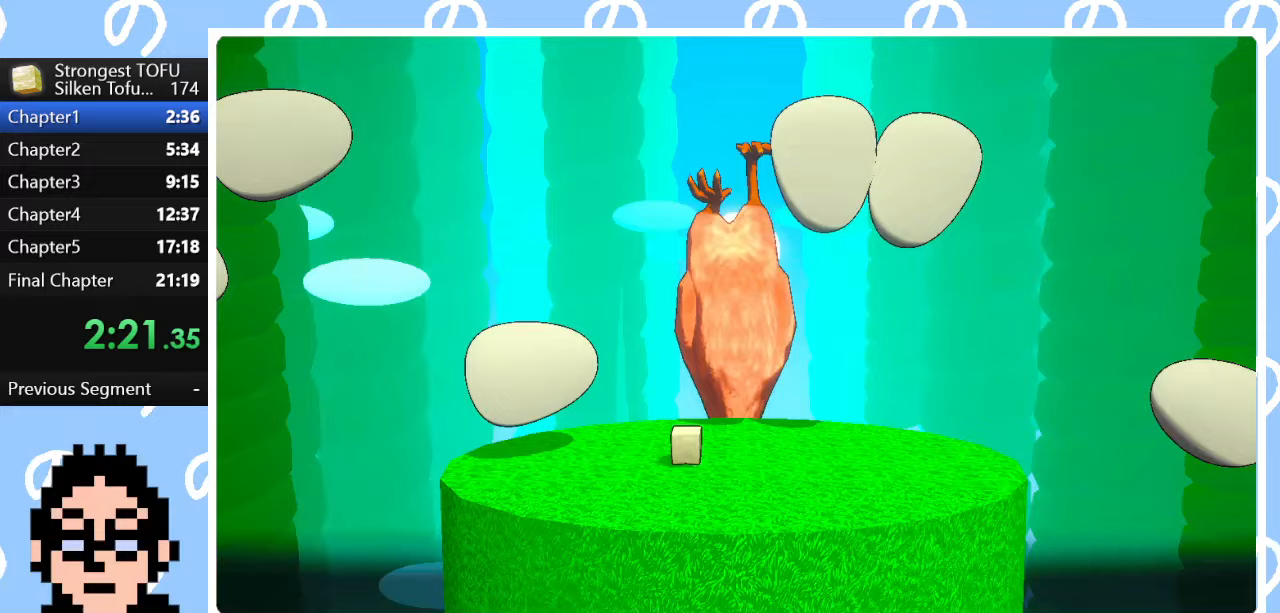
{"buttons": [], "left_stick": "left", "right_stick": "center", "events": [[50, "CIRCLE", "down"], [267, "CIRCLE", "up"], [367, "left_stick", "center"], [450, "left_stick", "left"]]}
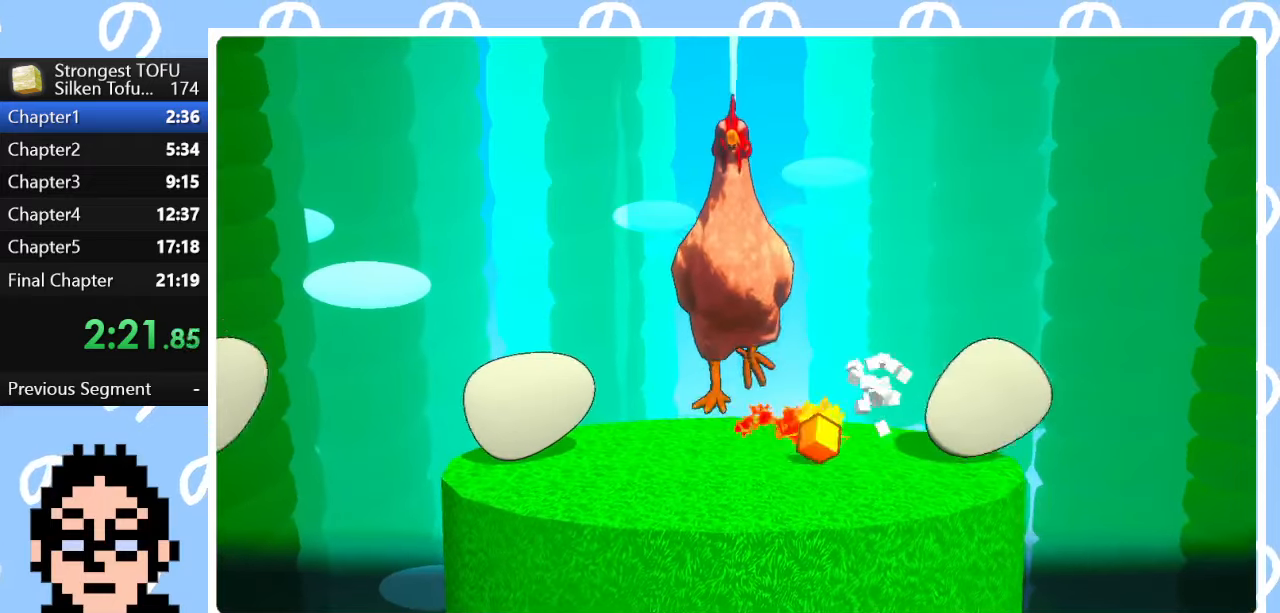
{"buttons": [], "left_stick": "right", "right_stick": "center", "events": [[233, "left_stick", "center"], [400, "left_stick", "right"]]}
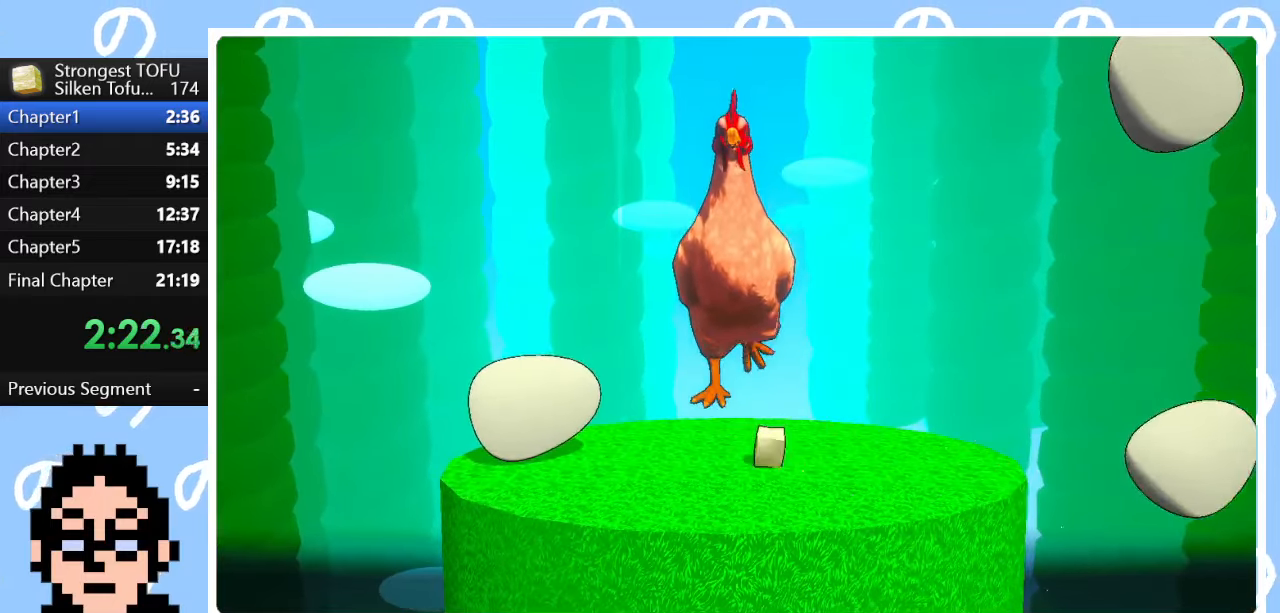
{"buttons": [], "left_stick": "left", "right_stick": "center", "events": [[317, "left_stick", "center"], [483, "left_stick", "left"]]}
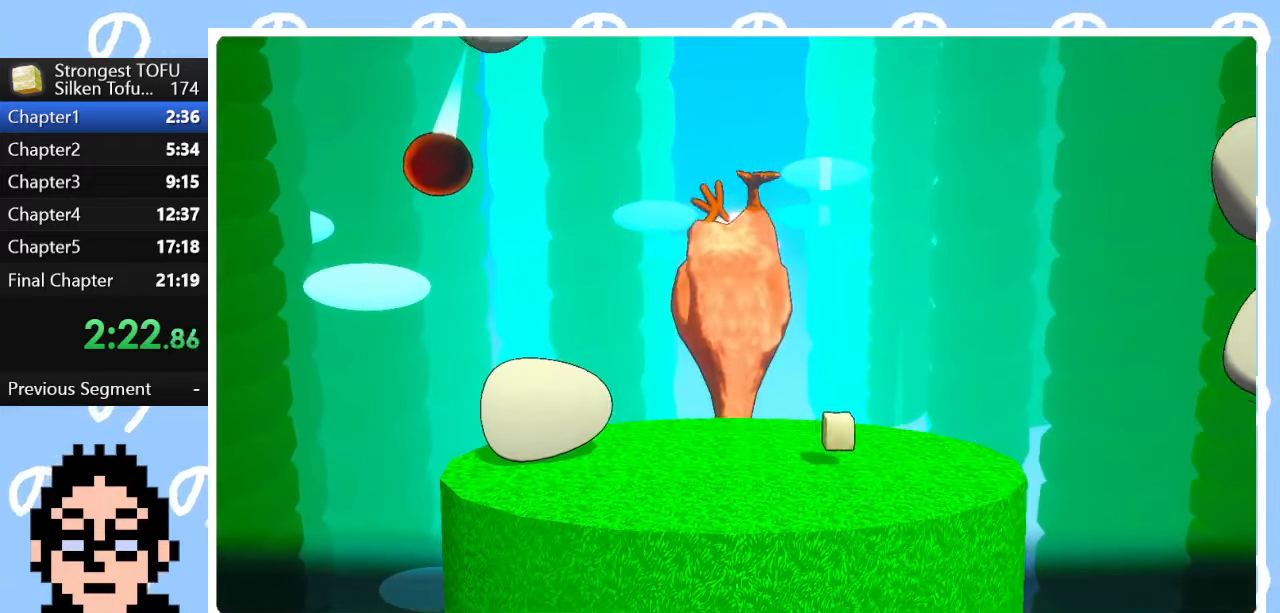
{"buttons": ["CIRCLE"], "left_stick": "left", "right_stick": "center", "events": [[250, "left_stick", "center"], [417, "left_stick", "left"], [467, "CIRCLE", "down"]]}
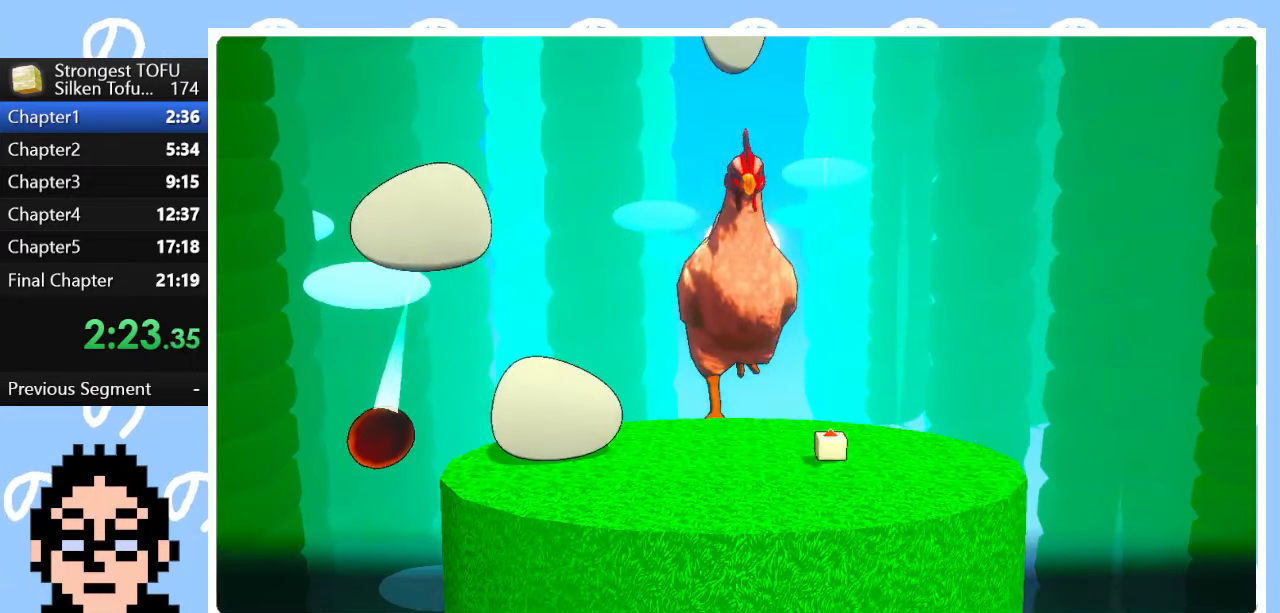
{"buttons": [], "left_stick": "right", "right_stick": "center", "events": [[133, "CIRCLE", "up"], [233, "left_stick", "center"], [367, "left_stick", "right"]]}
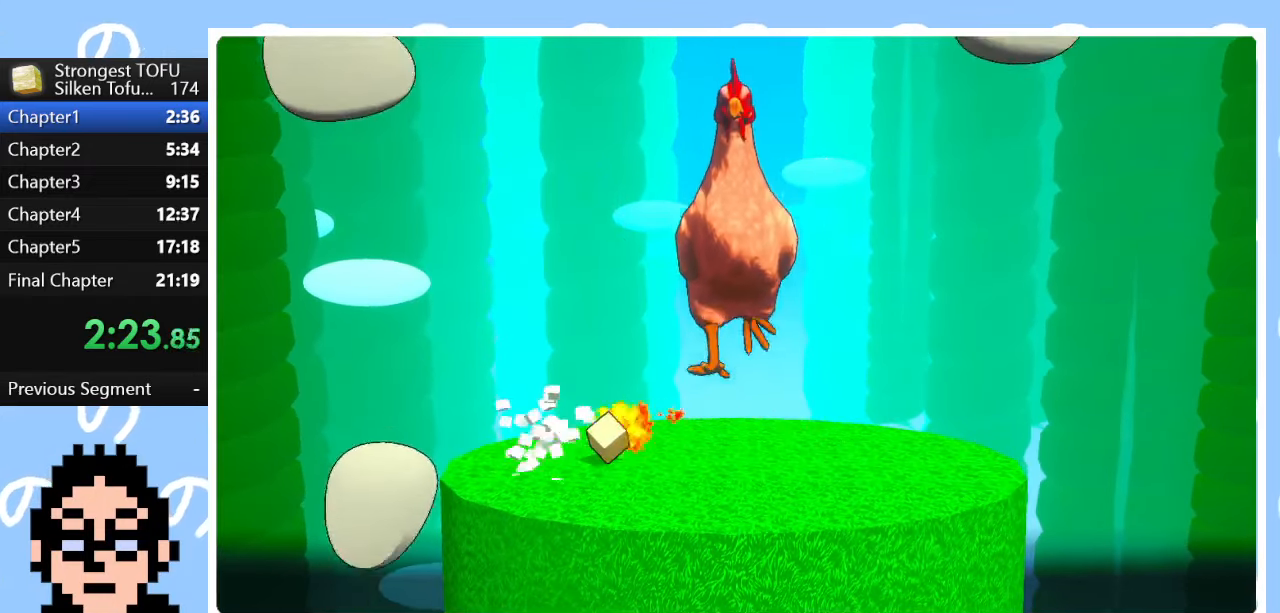
{"buttons": [], "left_stick": "right", "right_stick": "center", "events": [[350, "left_stick", "center"], [400, "left_stick", "right"]]}
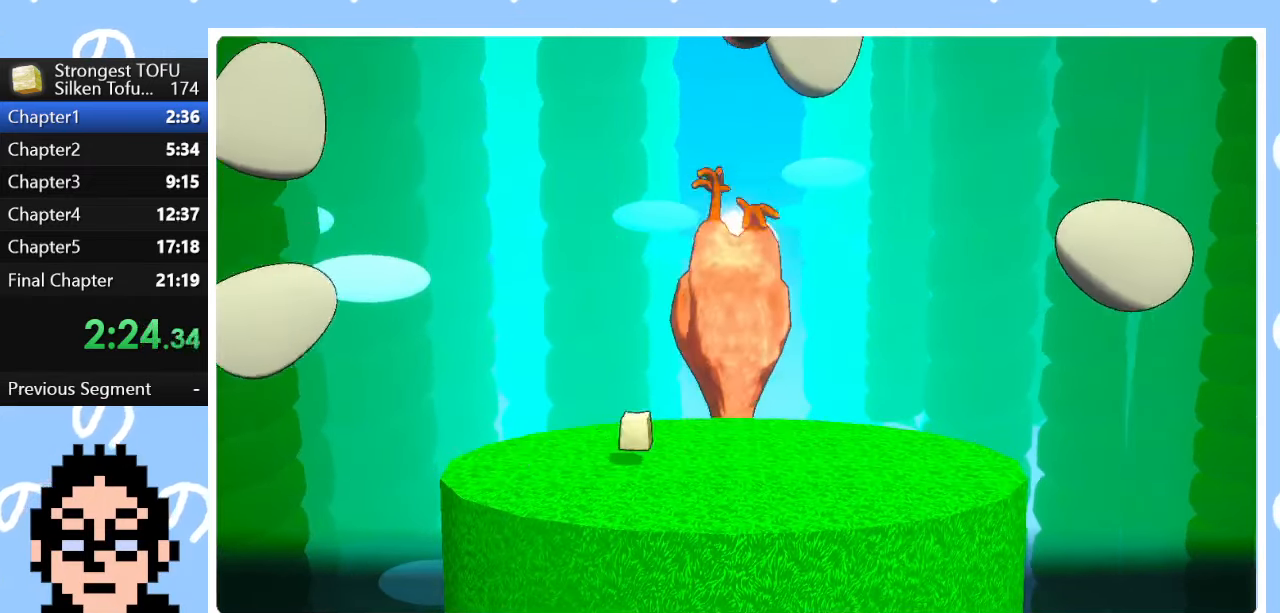
{"buttons": ["CIRCLE"], "left_stick": "up-right", "right_stick": "center", "events": [[117, "left_stick", "center"], [467, "CIRCLE", "down"], [483, "left_stick", "up-right"]]}
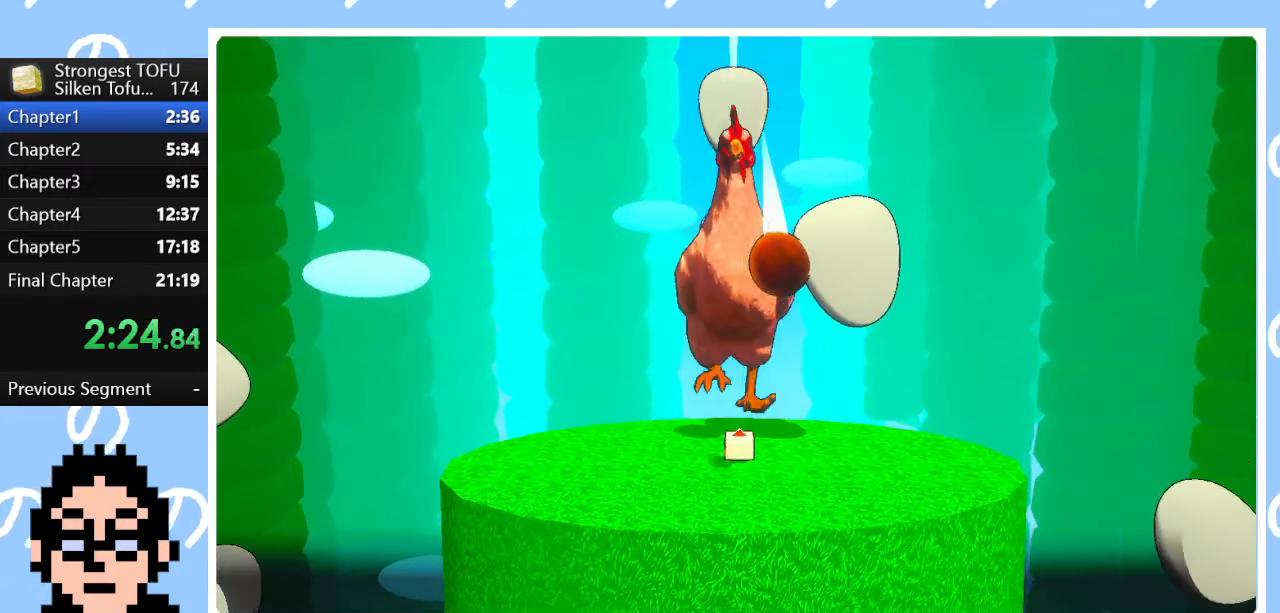
{"buttons": [], "left_stick": "left", "right_stick": "center", "events": [[117, "CIRCLE", "up"], [267, "left_stick", "left"]]}
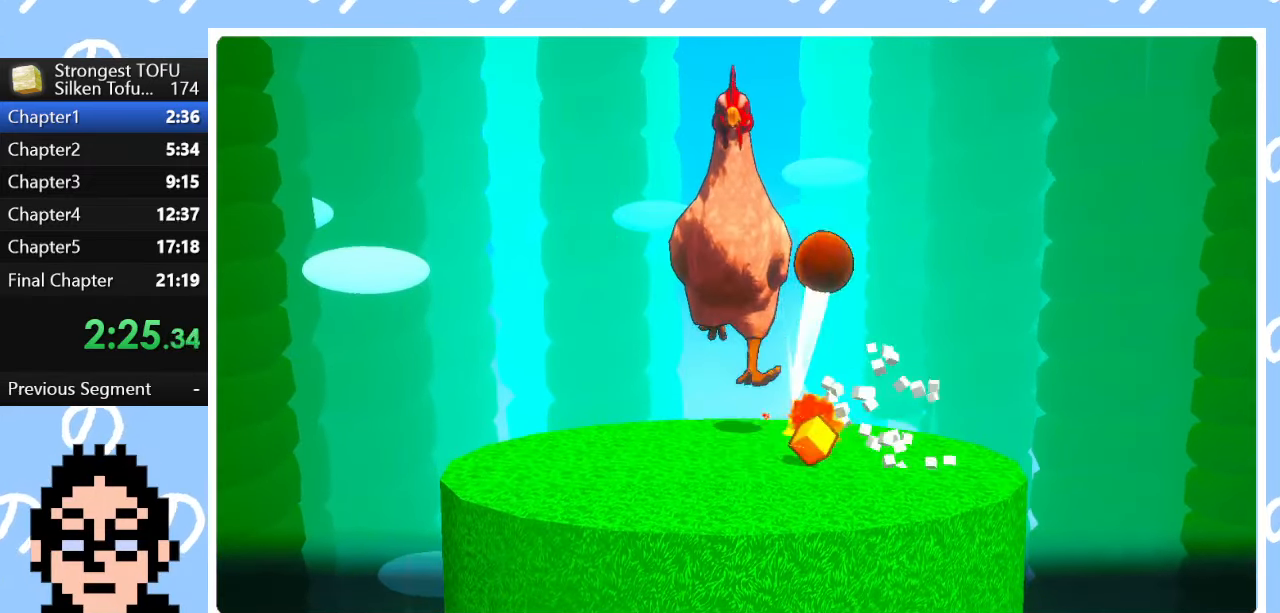
{"buttons": [], "left_stick": "right", "right_stick": "center", "events": [[267, "left_stick", "center"], [383, "left_stick", "right"]]}
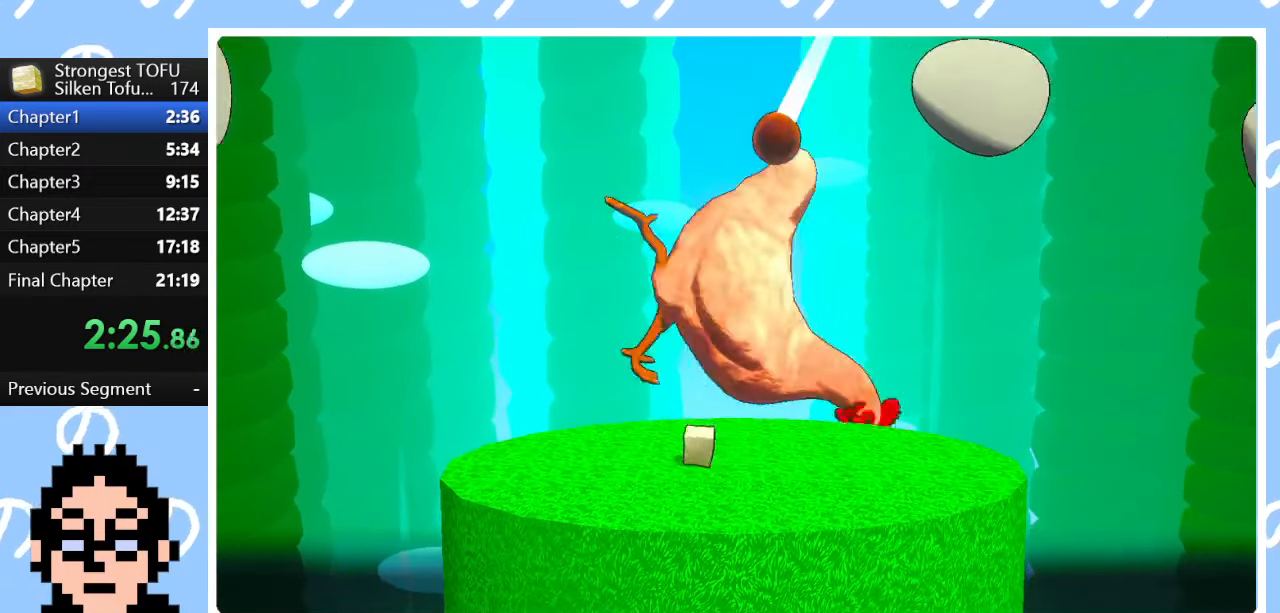
{"buttons": [], "left_stick": "center", "right_stick": "center", "events": [[17, "left_stick", "center"]]}
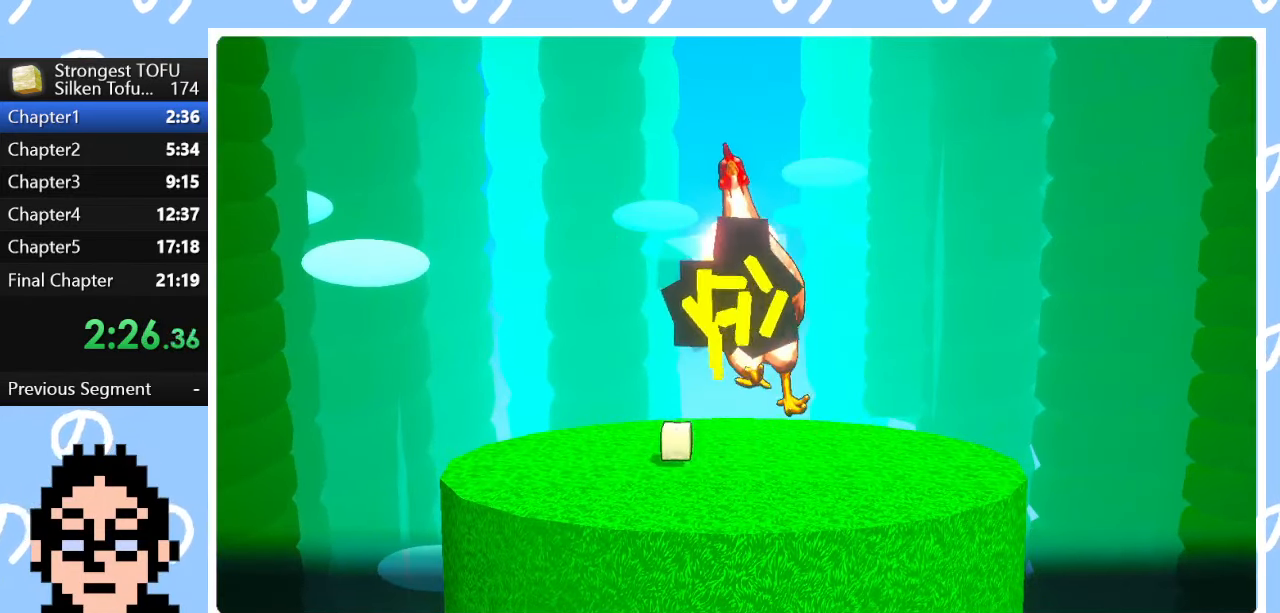
{"buttons": [], "left_stick": "center", "right_stick": "center", "events": []}
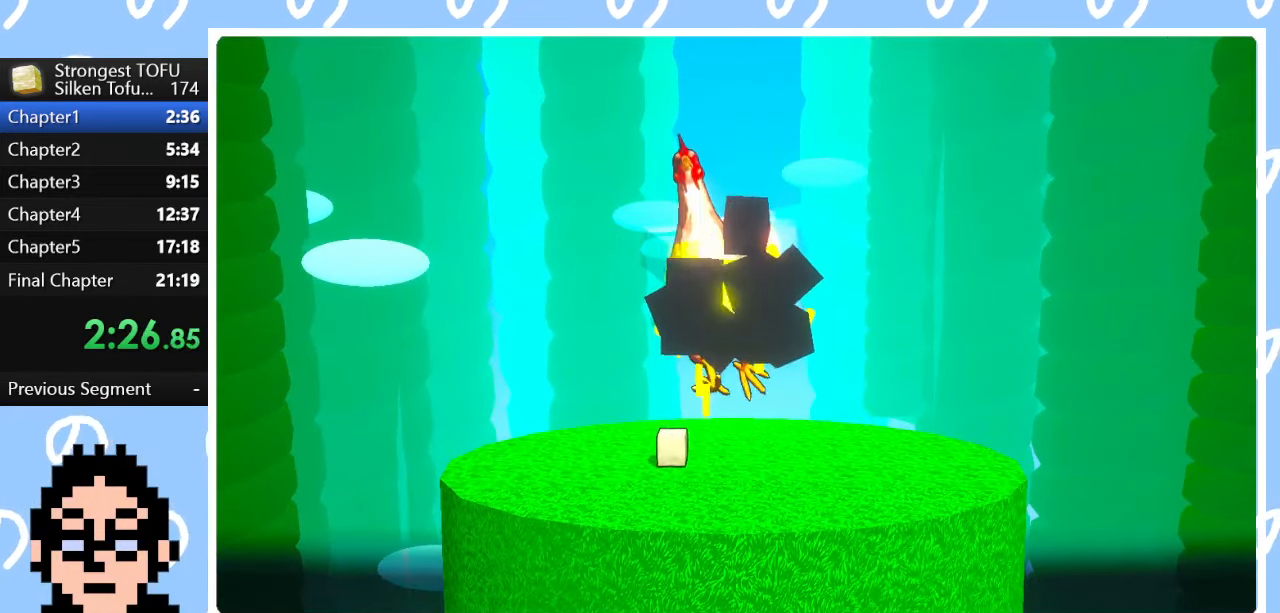
{"buttons": [], "left_stick": "center", "right_stick": "center", "events": [[50, "left_stick", "right"], [433, "left_stick", "center"]]}
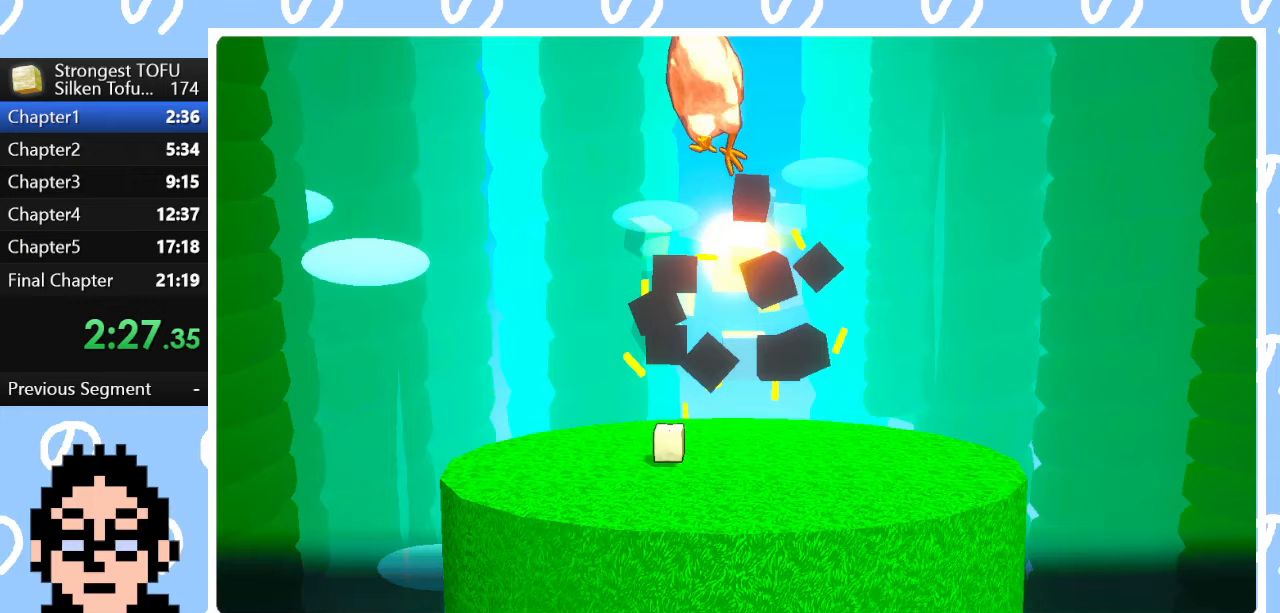
{"buttons": [], "left_stick": "right", "right_stick": "center", "events": [[100, "left_stick", "right"]]}
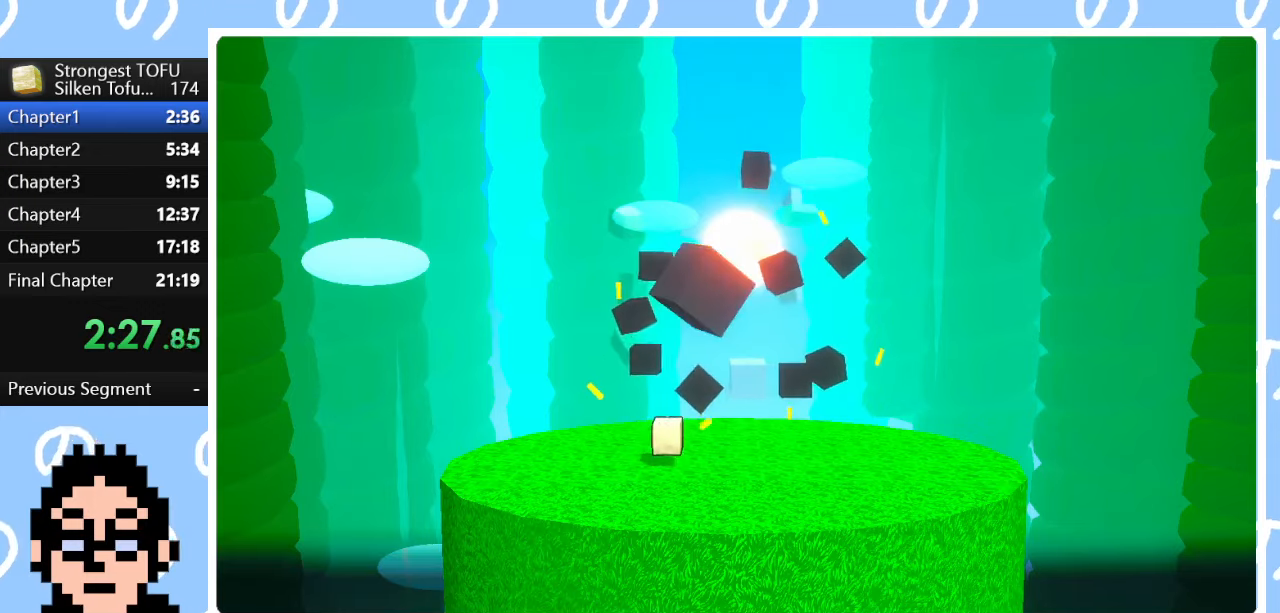
{"buttons": [], "left_stick": "right", "right_stick": "center", "events": [[117, "left_stick", "center"], [267, "left_stick", "right"]]}
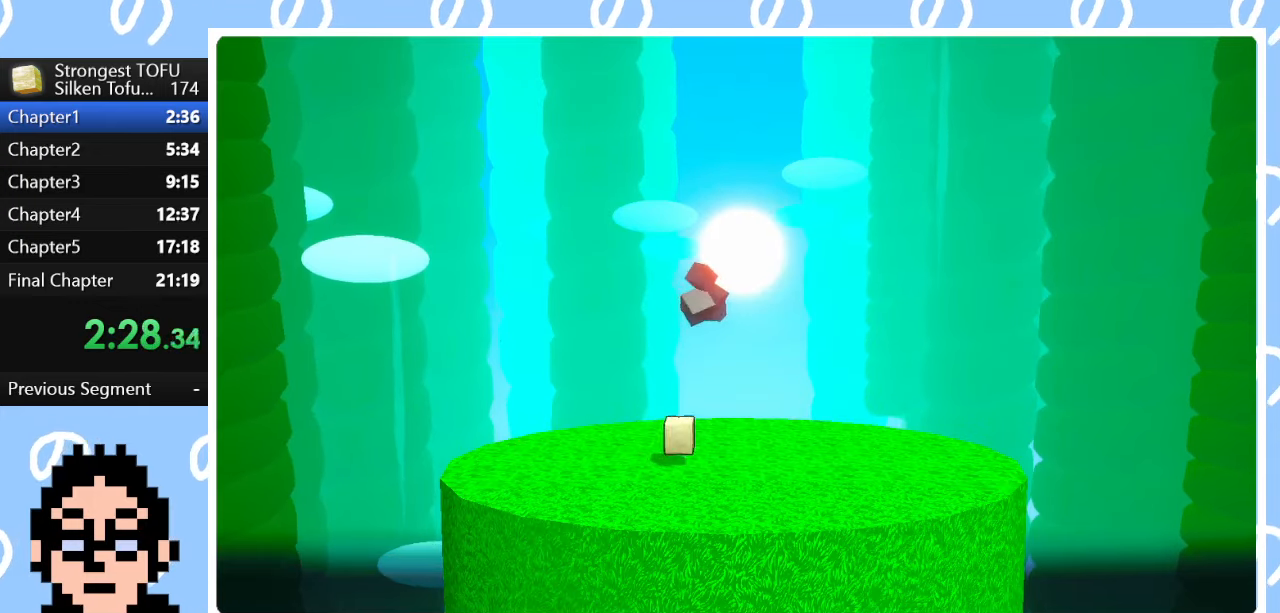
{"buttons": [], "left_stick": "center", "right_stick": "center", "events": [[33, "left_stick", "center"]]}
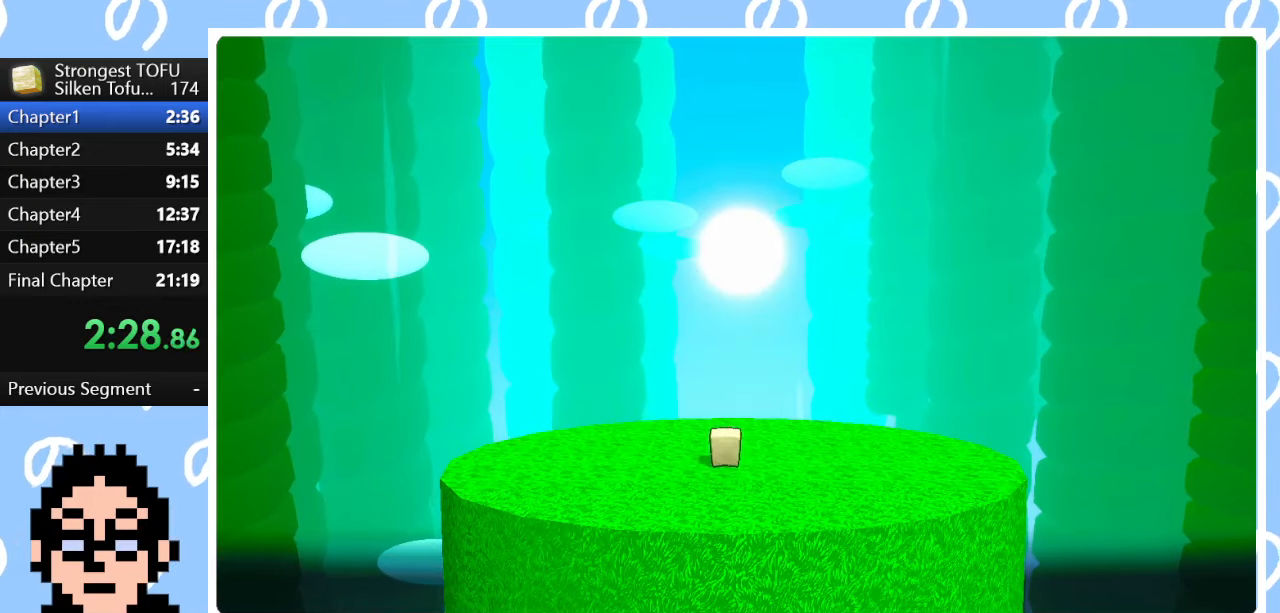
{"buttons": ["CIRCLE"], "left_stick": "up", "right_stick": "center", "events": [[217, "left_stick", "up"], [233, "CIRCLE", "down"]]}
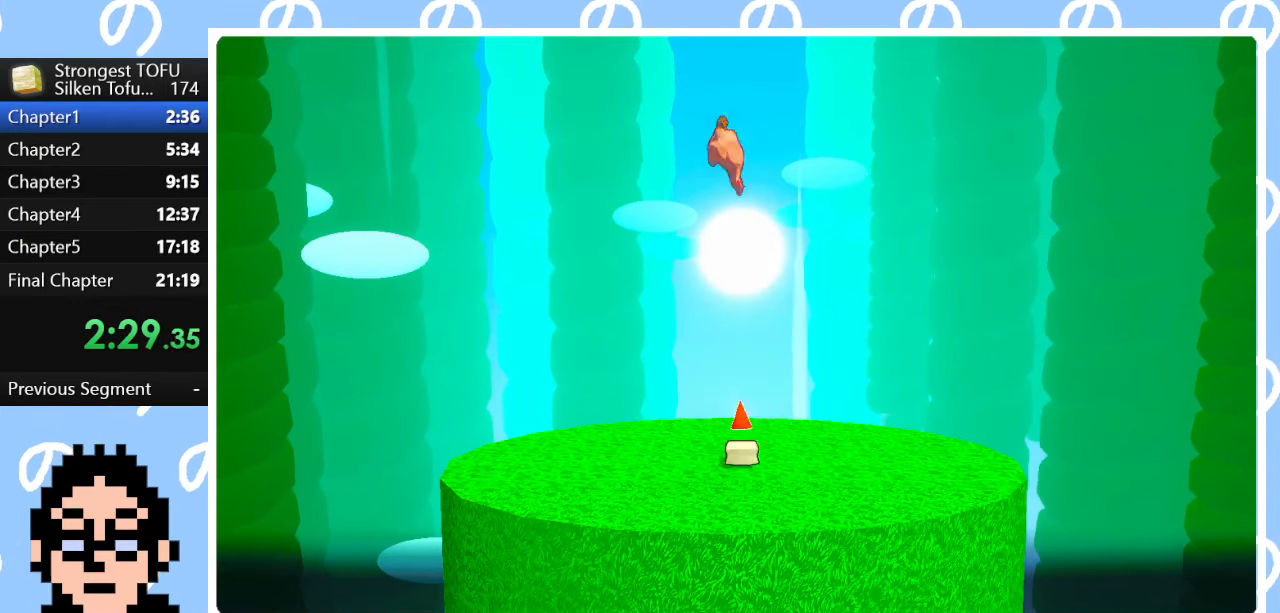
{"buttons": ["CIRCLE"], "left_stick": "up", "right_stick": "center", "events": []}
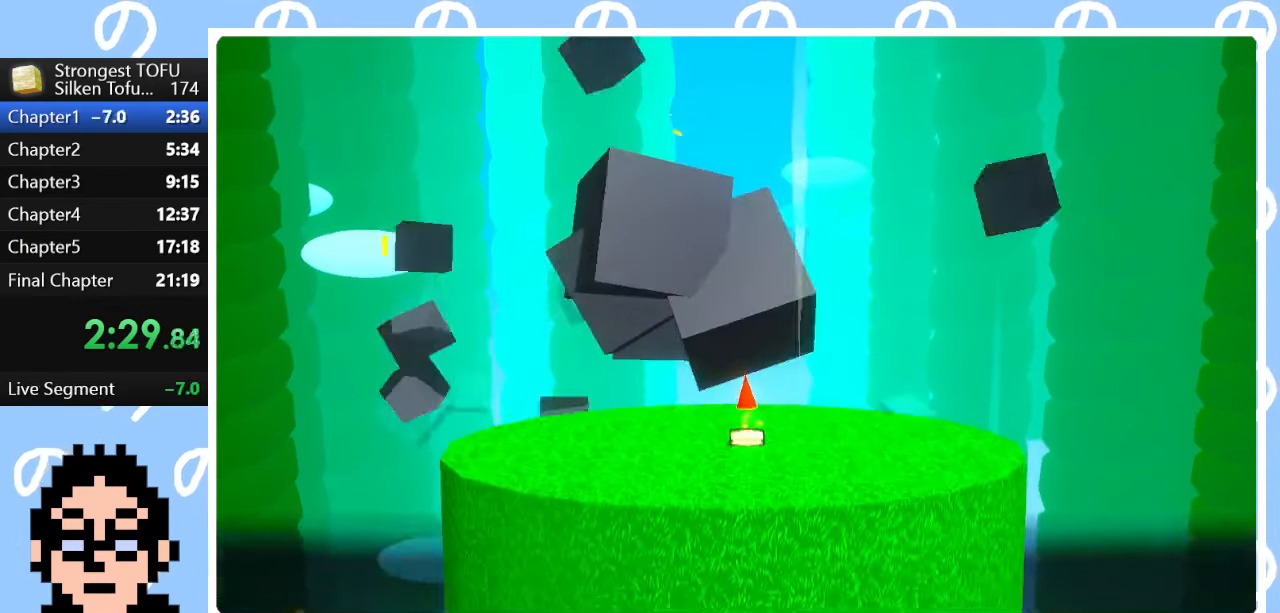
{"buttons": ["CIRCLE"], "left_stick": "up", "right_stick": "center", "events": []}
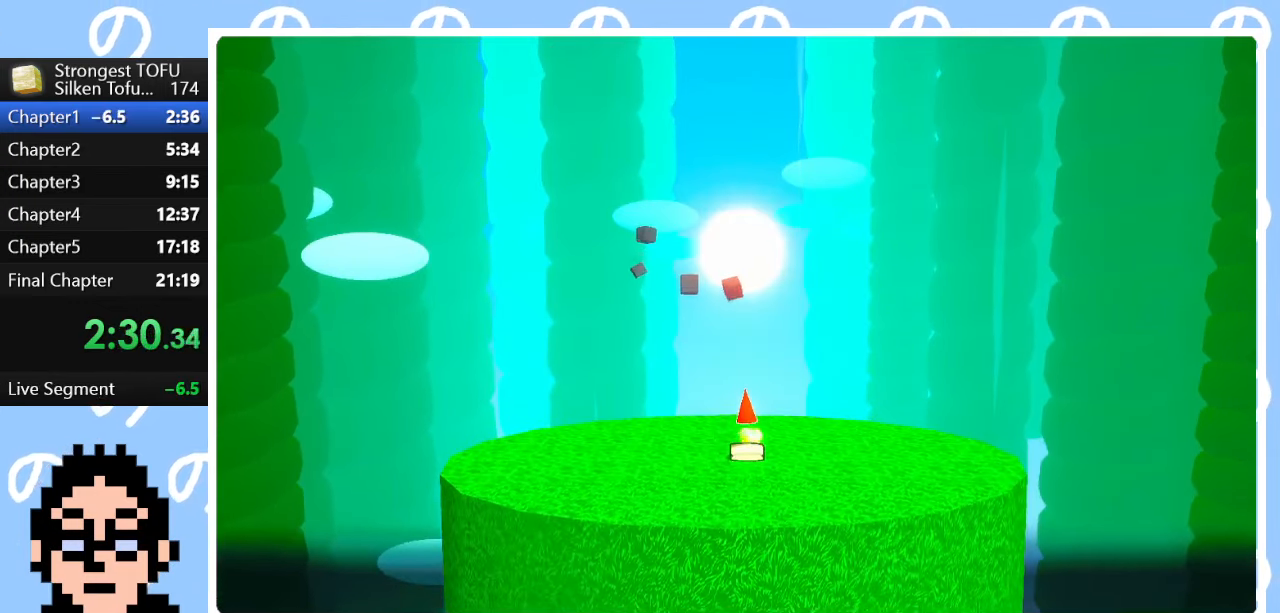
{"buttons": ["CIRCLE"], "left_stick": "up", "right_stick": "center", "events": []}
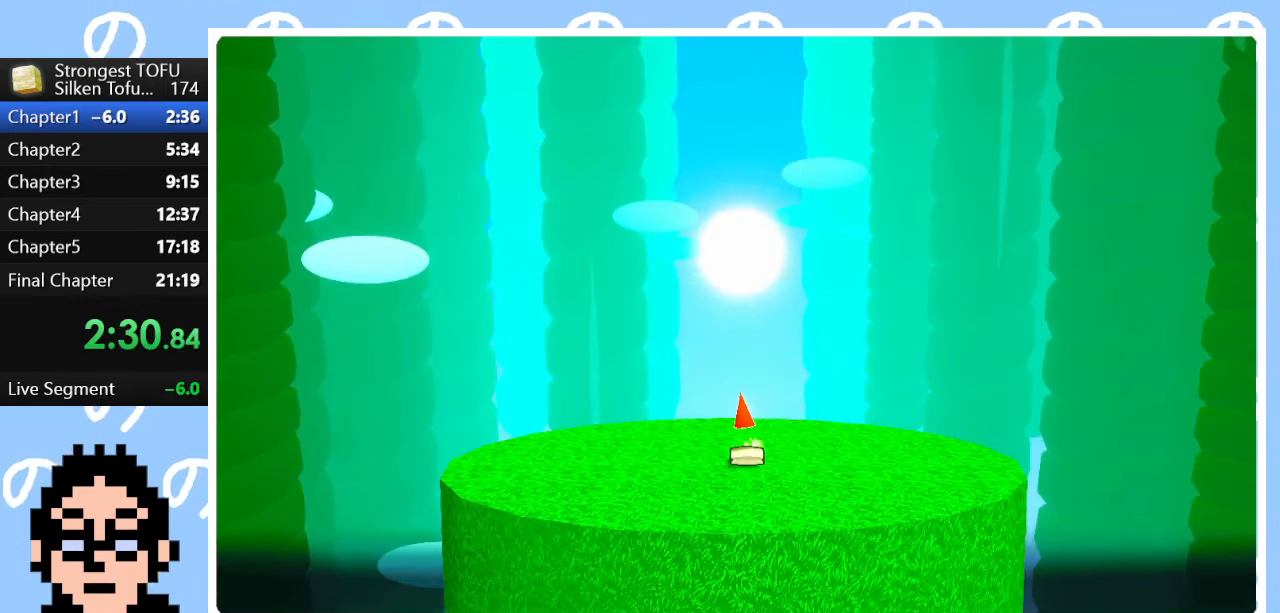
{"buttons": ["CIRCLE"], "left_stick": "up", "right_stick": "center", "events": []}
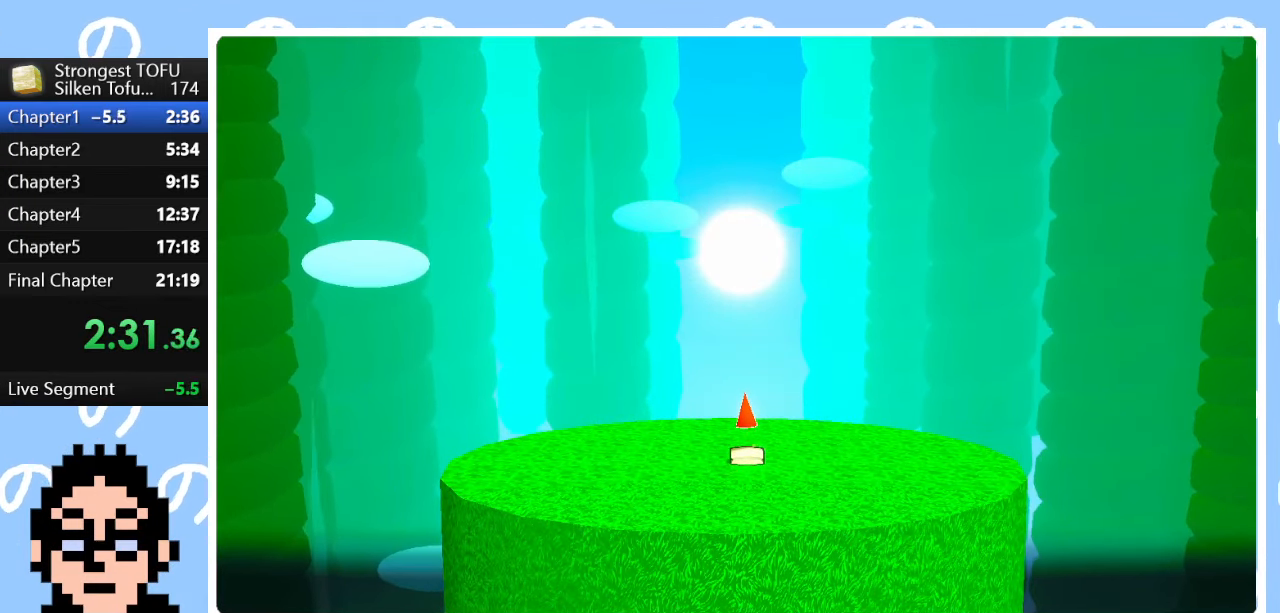
{"buttons": ["CIRCLE"], "left_stick": "up", "right_stick": "center", "events": []}
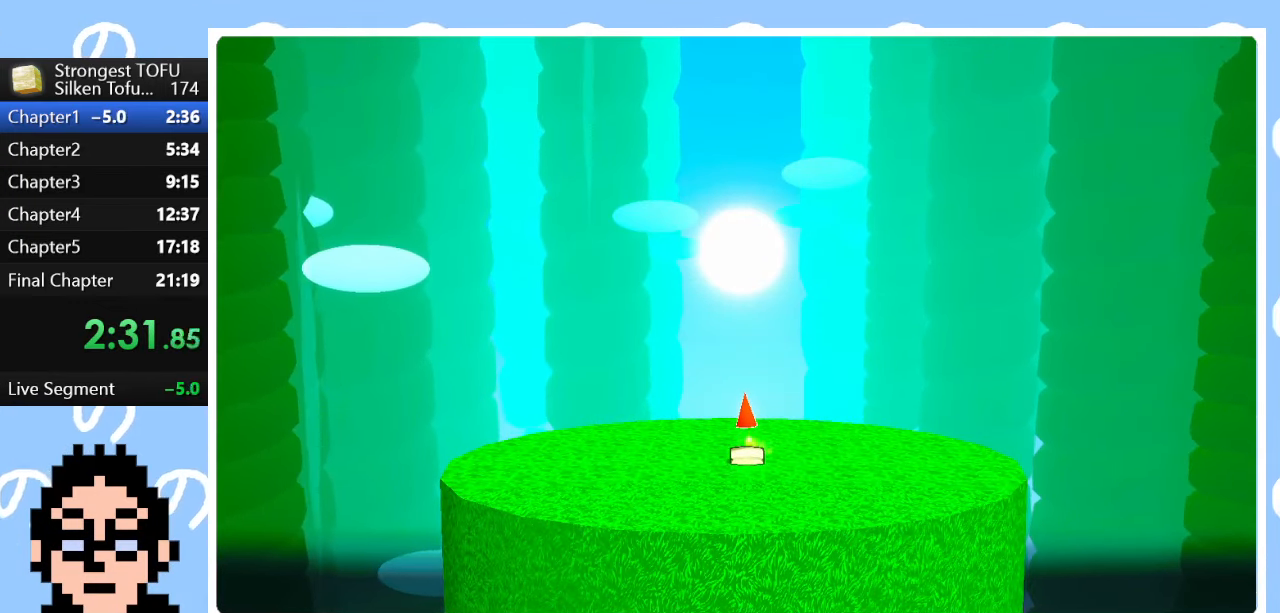
{"buttons": [], "left_stick": "up", "right_stick": "center", "events": [[333, "CIRCLE", "up"]]}
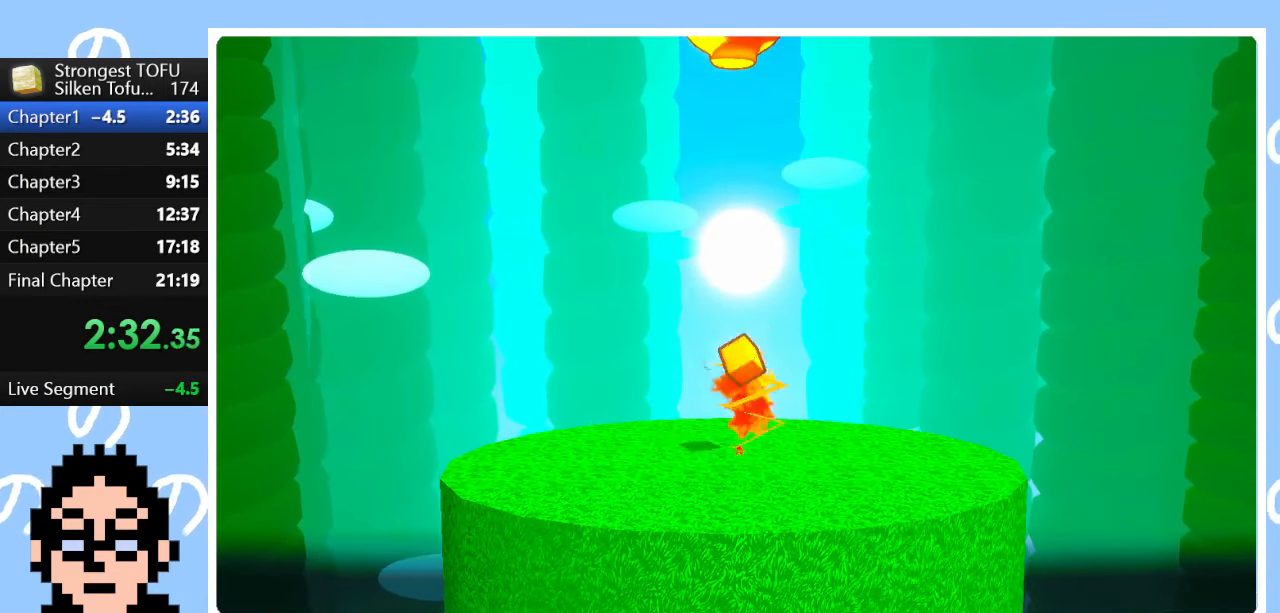
{"buttons": [], "left_stick": "up", "right_stick": "center", "events": []}
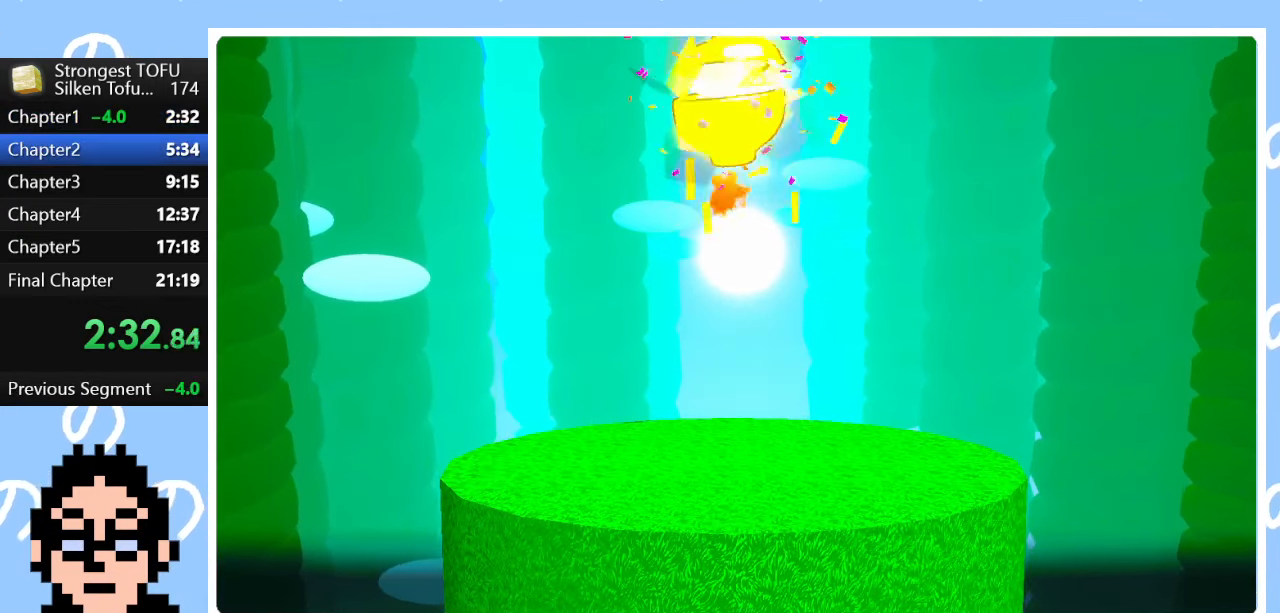
{"buttons": [], "left_stick": "up", "right_stick": "center", "events": []}
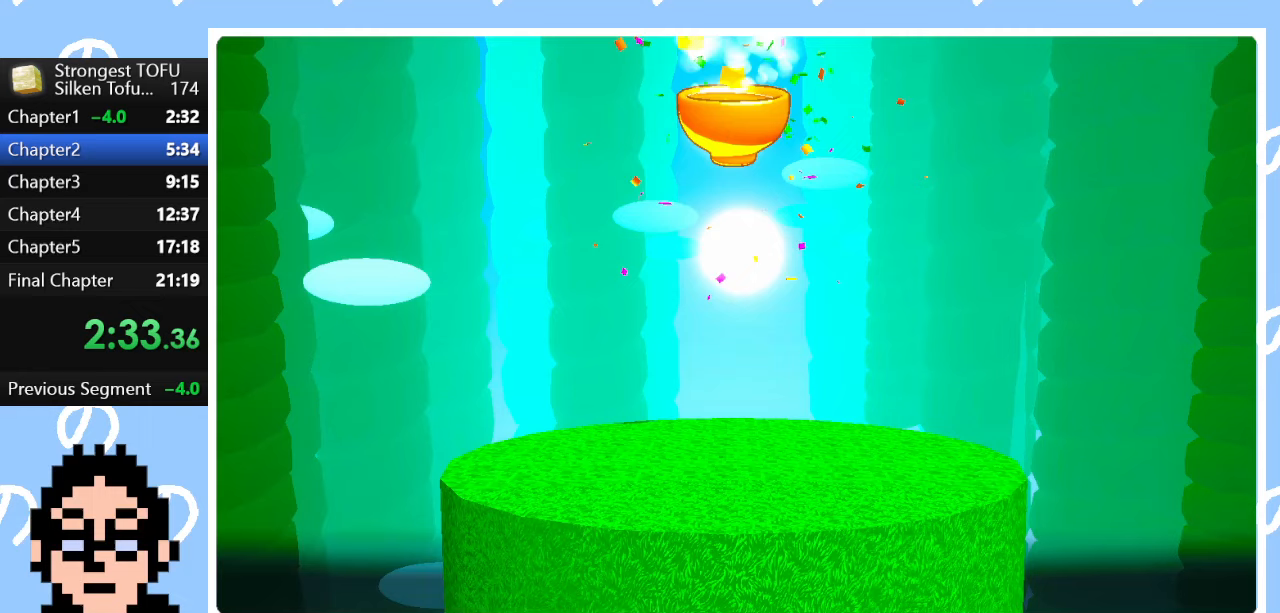
{"buttons": [], "left_stick": "up", "right_stick": "center", "events": []}
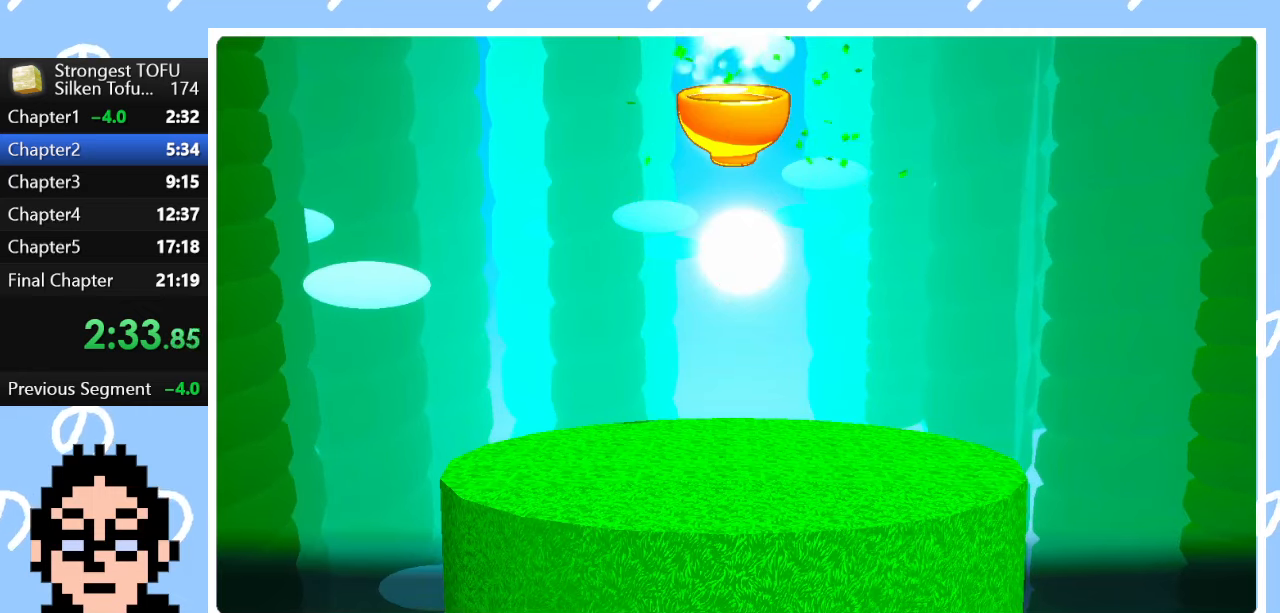
{"buttons": [], "left_stick": "center", "right_stick": "center", "events": [[200, "left_stick", "center"]]}